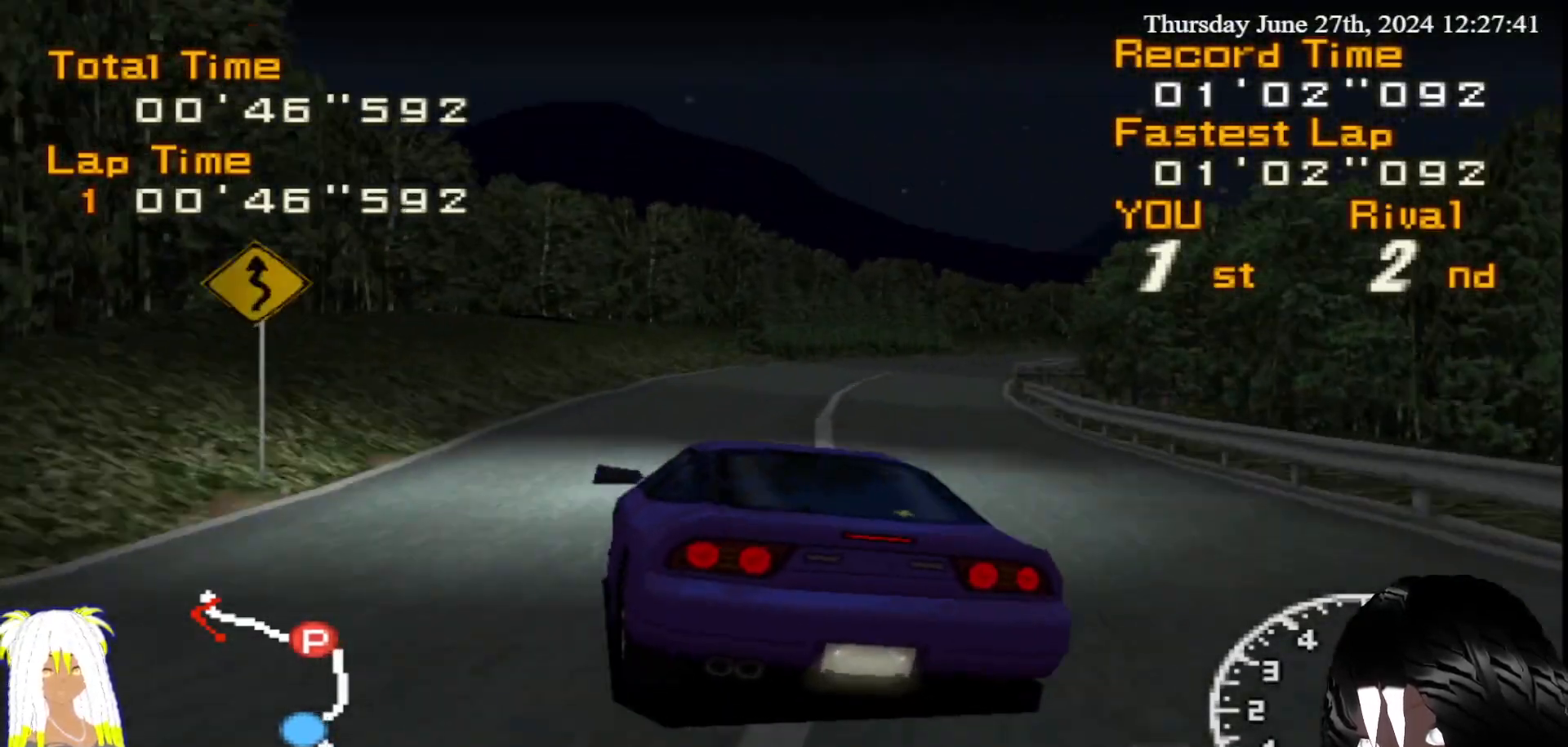
Gameplay with a controller (PlayStation layout); each line is a JSON object with the inputs held at the frame after it. "events" lists button and stick changes between this image and that frame as [ms after this image, input, new state], when the widget could be followed in between. Not read: L3 R3.
{"buttons": ["R2"], "left_stick": "right", "right_stick": "center", "events": [[150, "left_stick", "center"], [217, "left_stick", "right"]]}
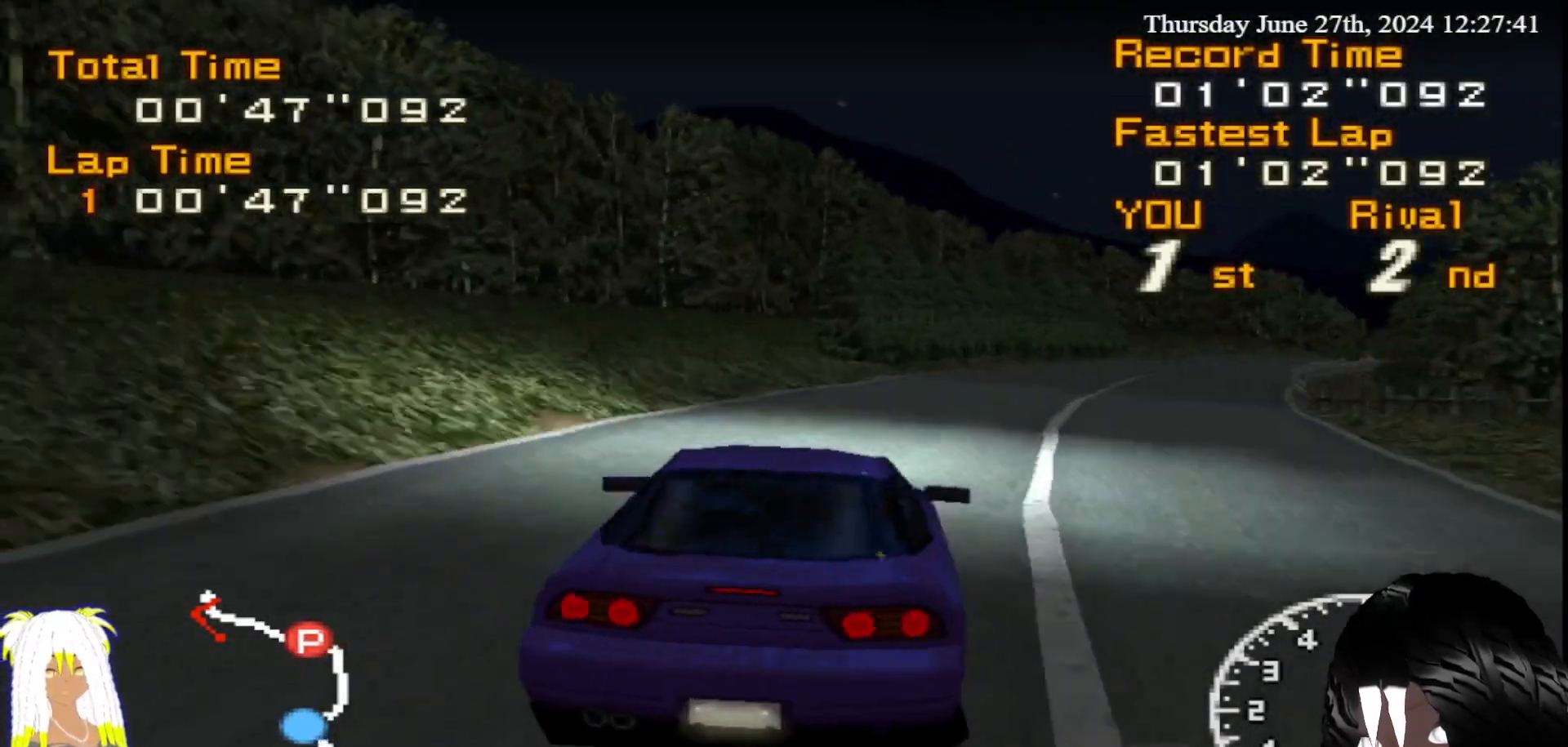
{"buttons": ["R2"], "left_stick": "center", "right_stick": "center", "events": [[183, "left_stick", "center"]]}
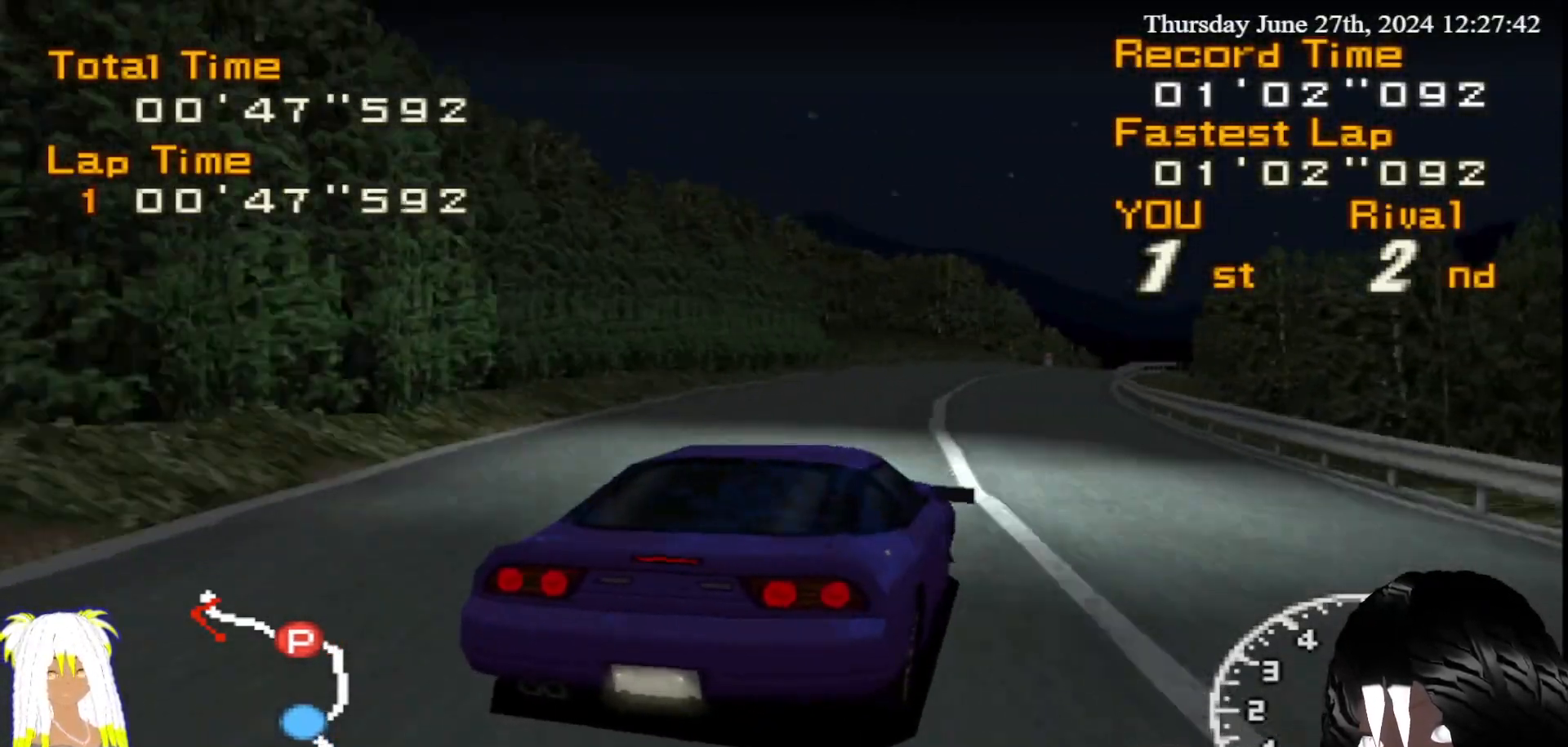
{"buttons": ["R2"], "left_stick": "center", "right_stick": "center", "events": [[17, "left_stick", "left"], [317, "left_stick", "center"]]}
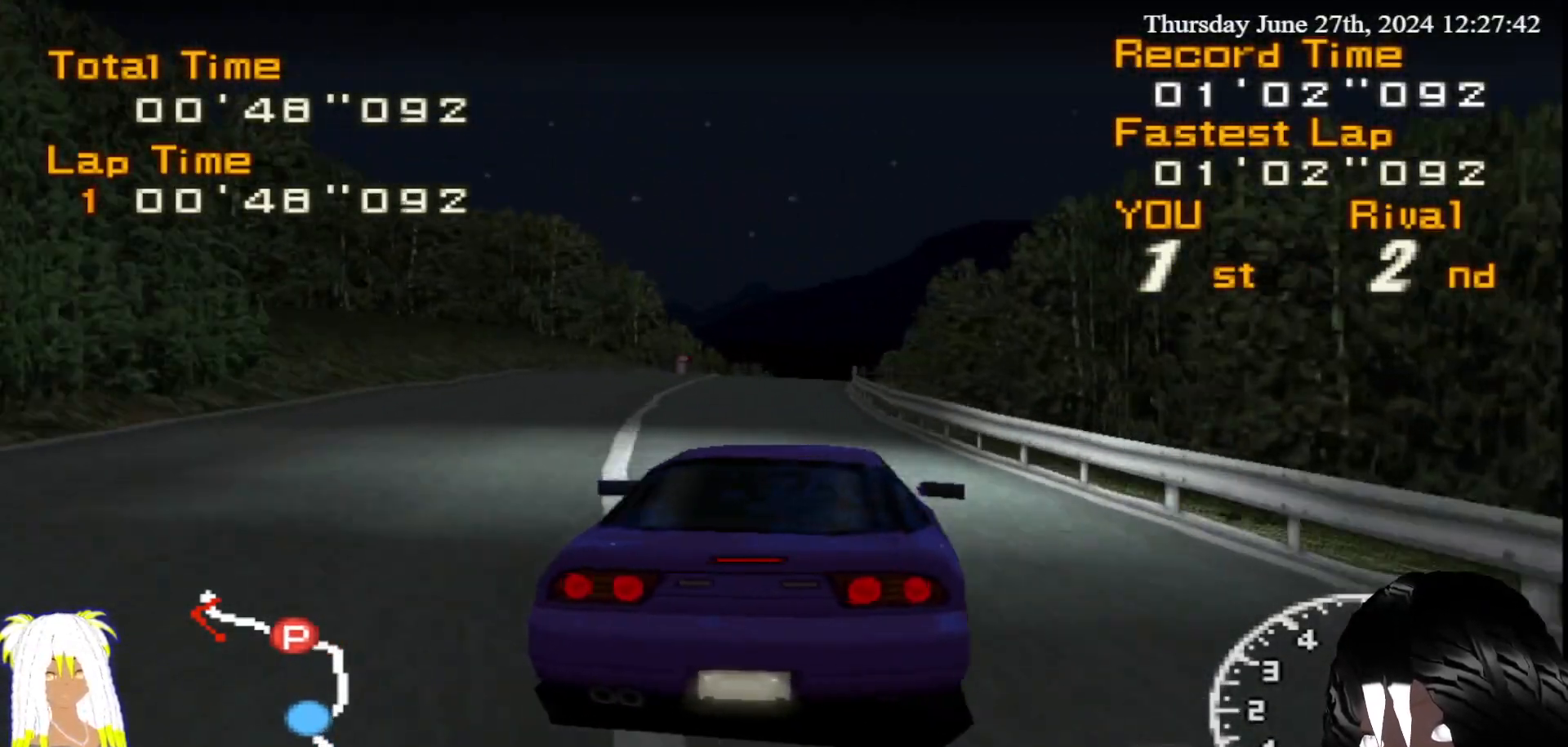
{"buttons": ["R2"], "left_stick": "right", "right_stick": "center", "events": [[250, "left_stick", "right"]]}
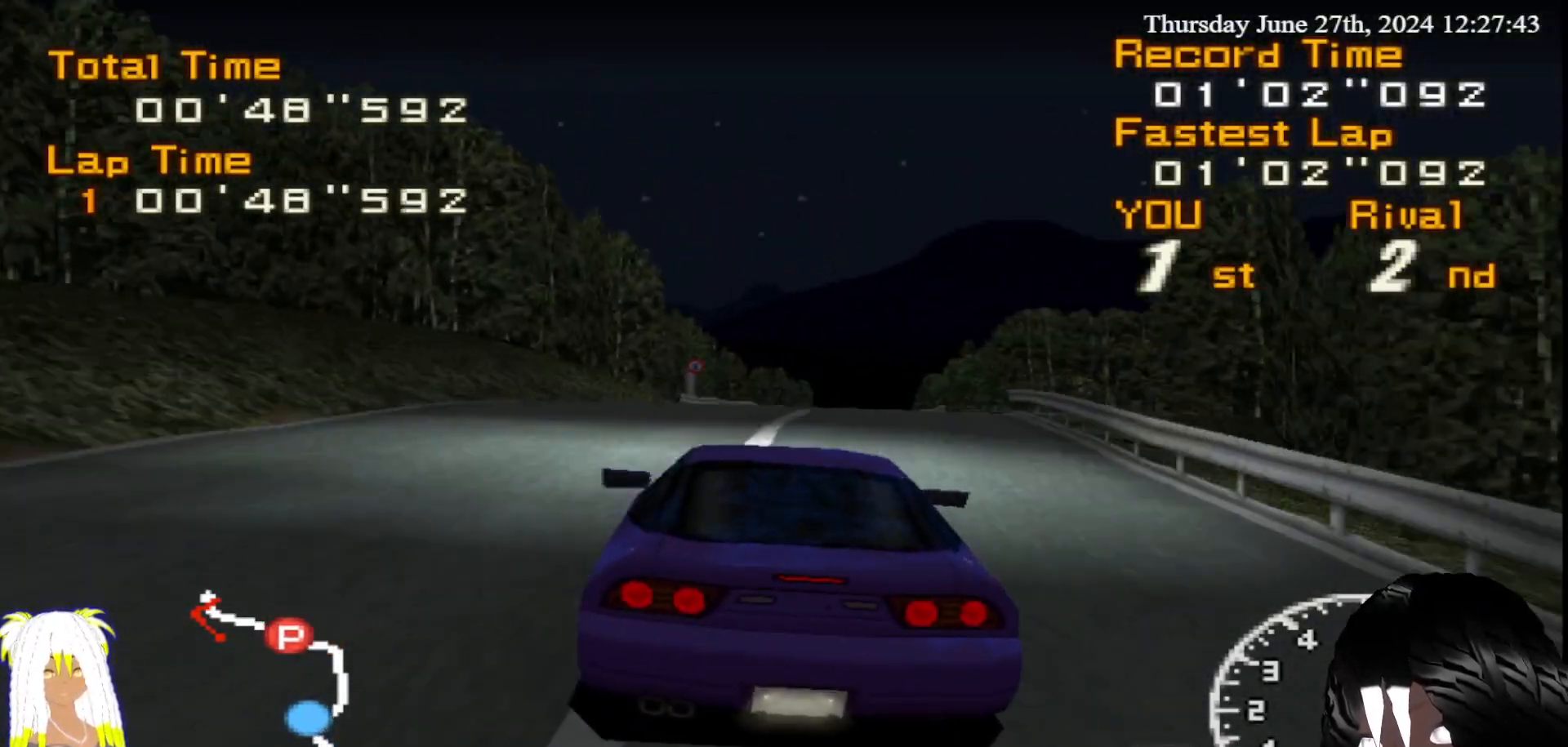
{"buttons": ["R2"], "left_stick": "center", "right_stick": "center", "events": [[83, "left_stick", "center"], [250, "left_stick", "right"], [483, "left_stick", "center"]]}
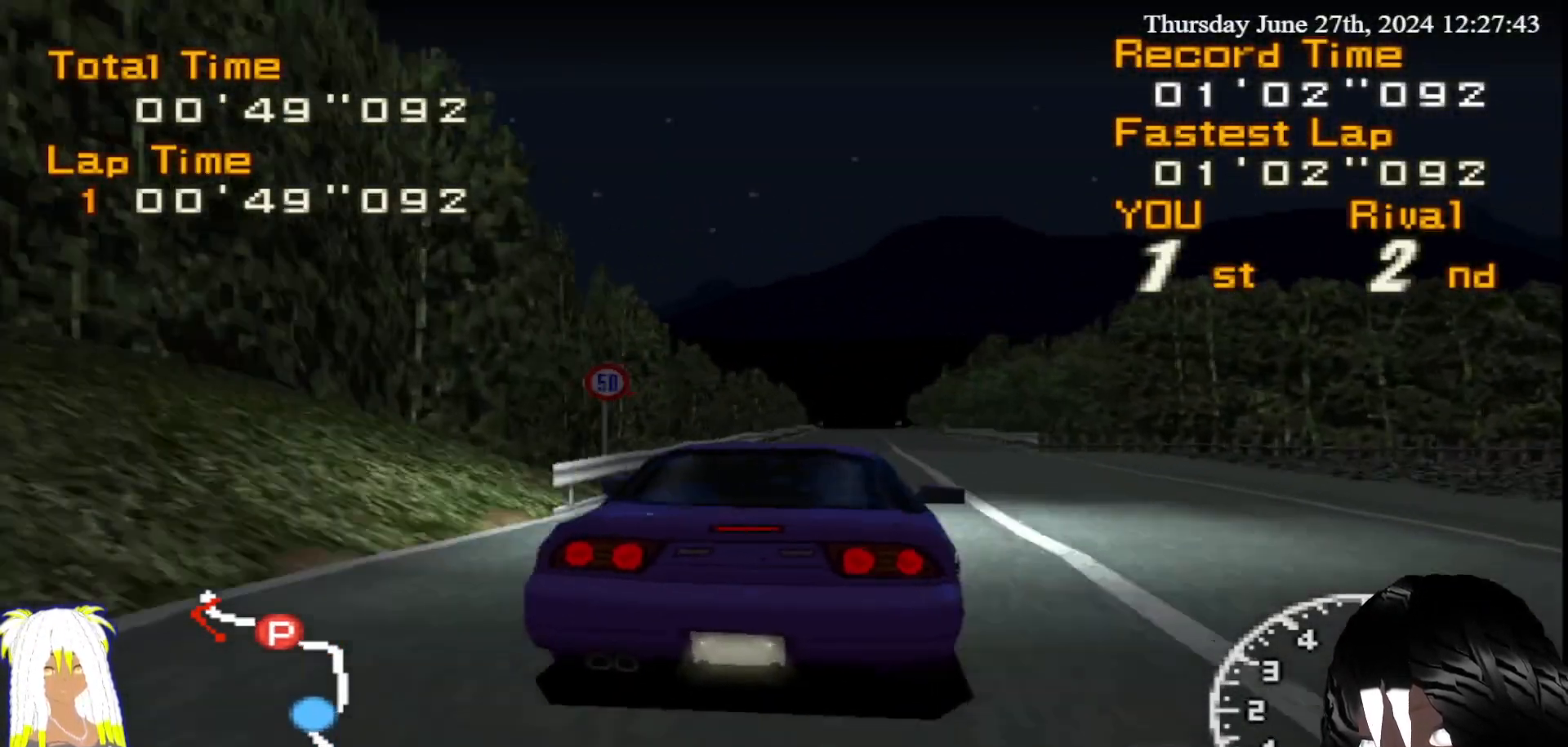
{"buttons": ["R2"], "left_stick": "left", "right_stick": "center", "events": [[50, "left_stick", "left"], [217, "left_stick", "center"], [433, "left_stick", "left"]]}
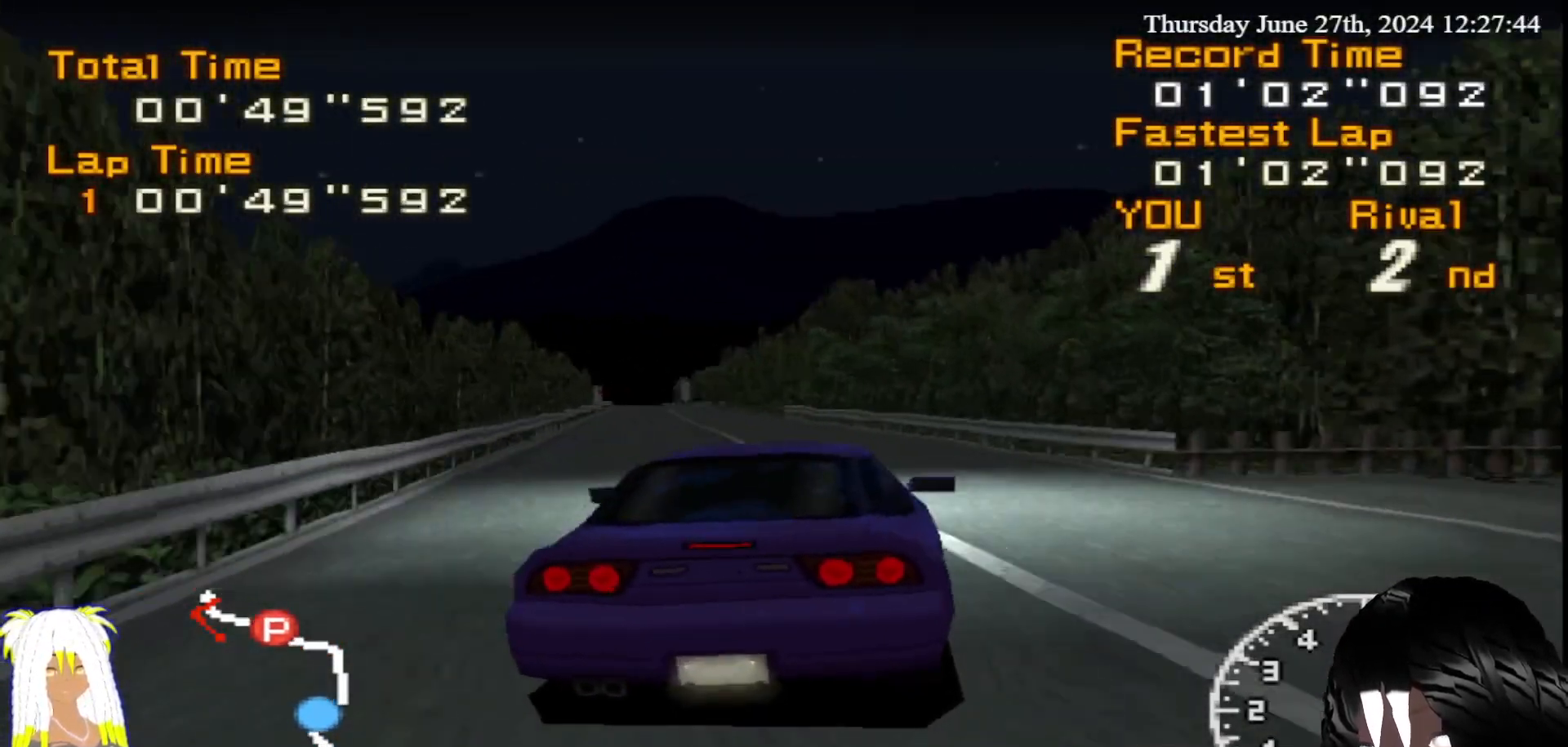
{"buttons": ["R2"], "left_stick": "left", "right_stick": "center", "events": [[133, "left_stick", "center"], [317, "left_stick", "left"]]}
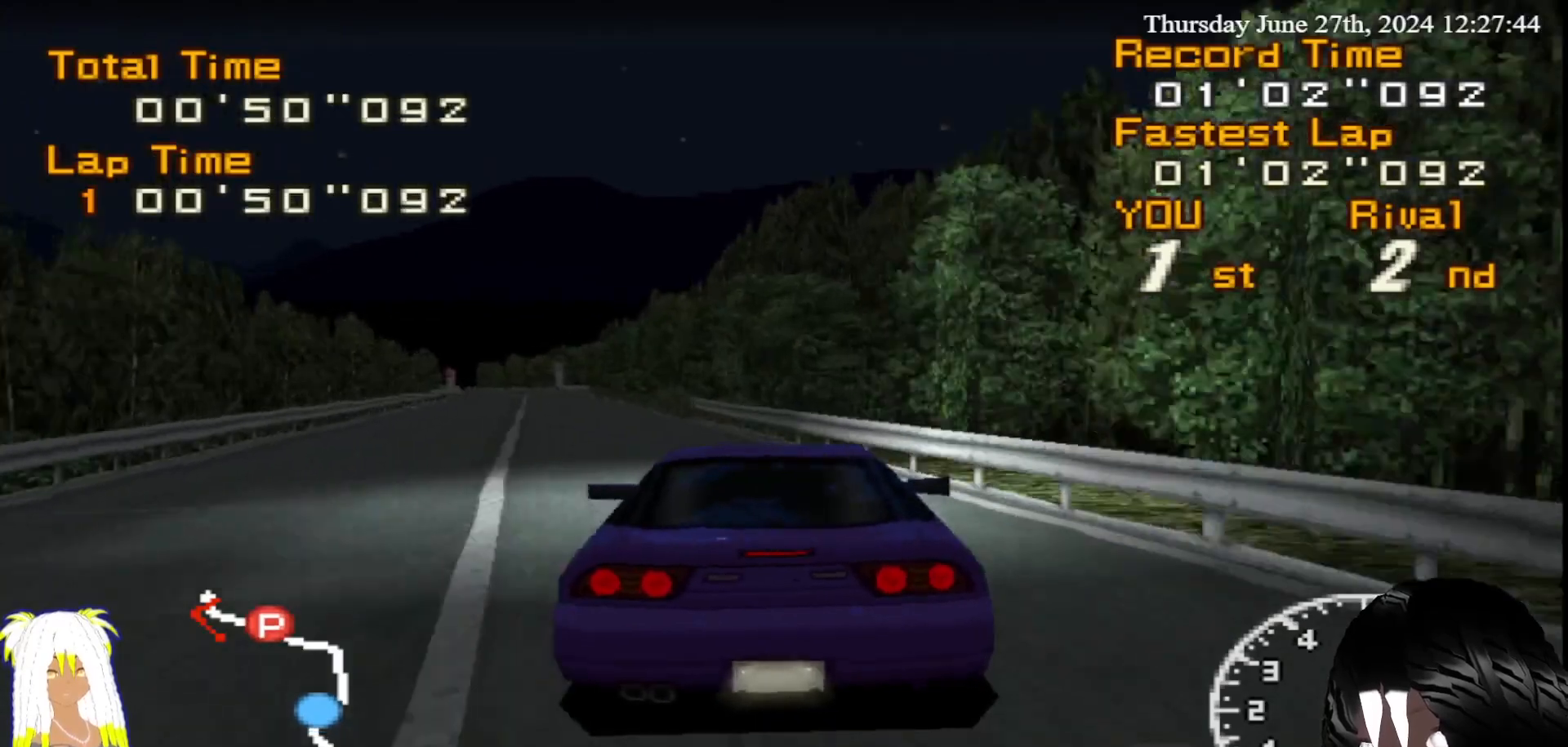
{"buttons": ["R2"], "left_stick": "center", "right_stick": "center", "events": [[133, "left_stick", "center"]]}
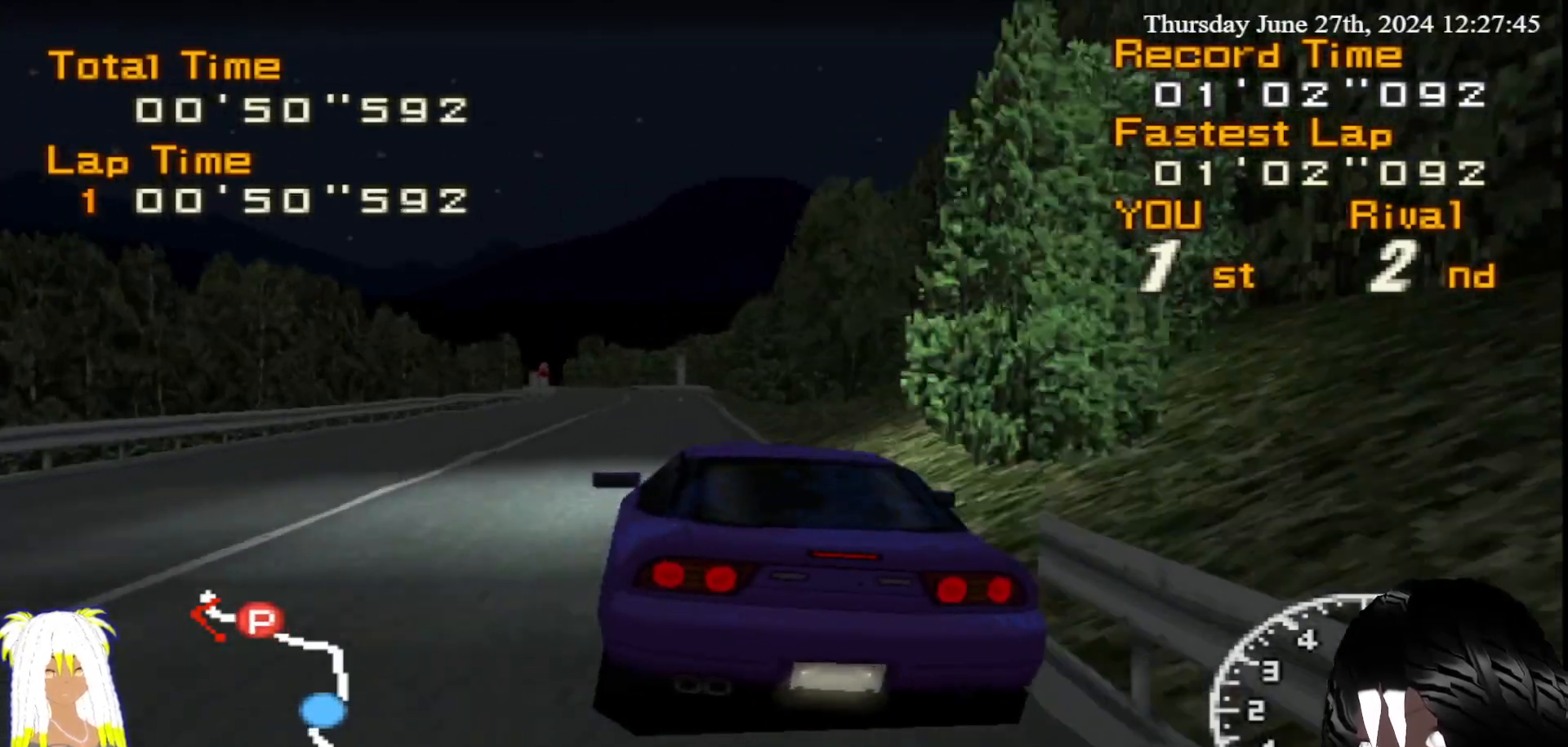
{"buttons": ["R2"], "left_stick": "center", "right_stick": "center", "events": [[150, "left_stick", "right"], [317, "left_stick", "center"]]}
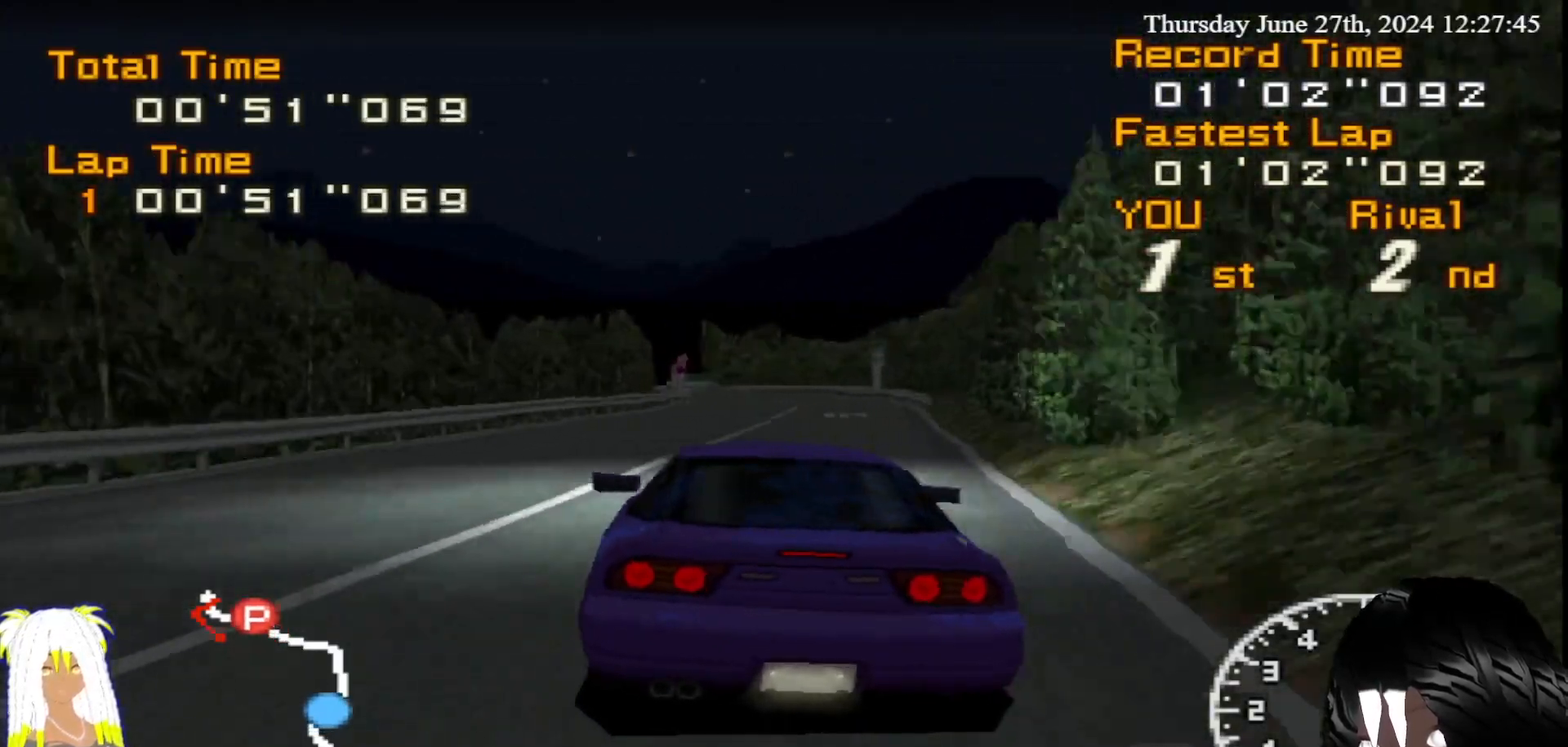
{"buttons": ["R2"], "left_stick": "left", "right_stick": "center", "events": [[217, "left_stick", "right"], [300, "left_stick", "center"], [417, "left_stick", "left"]]}
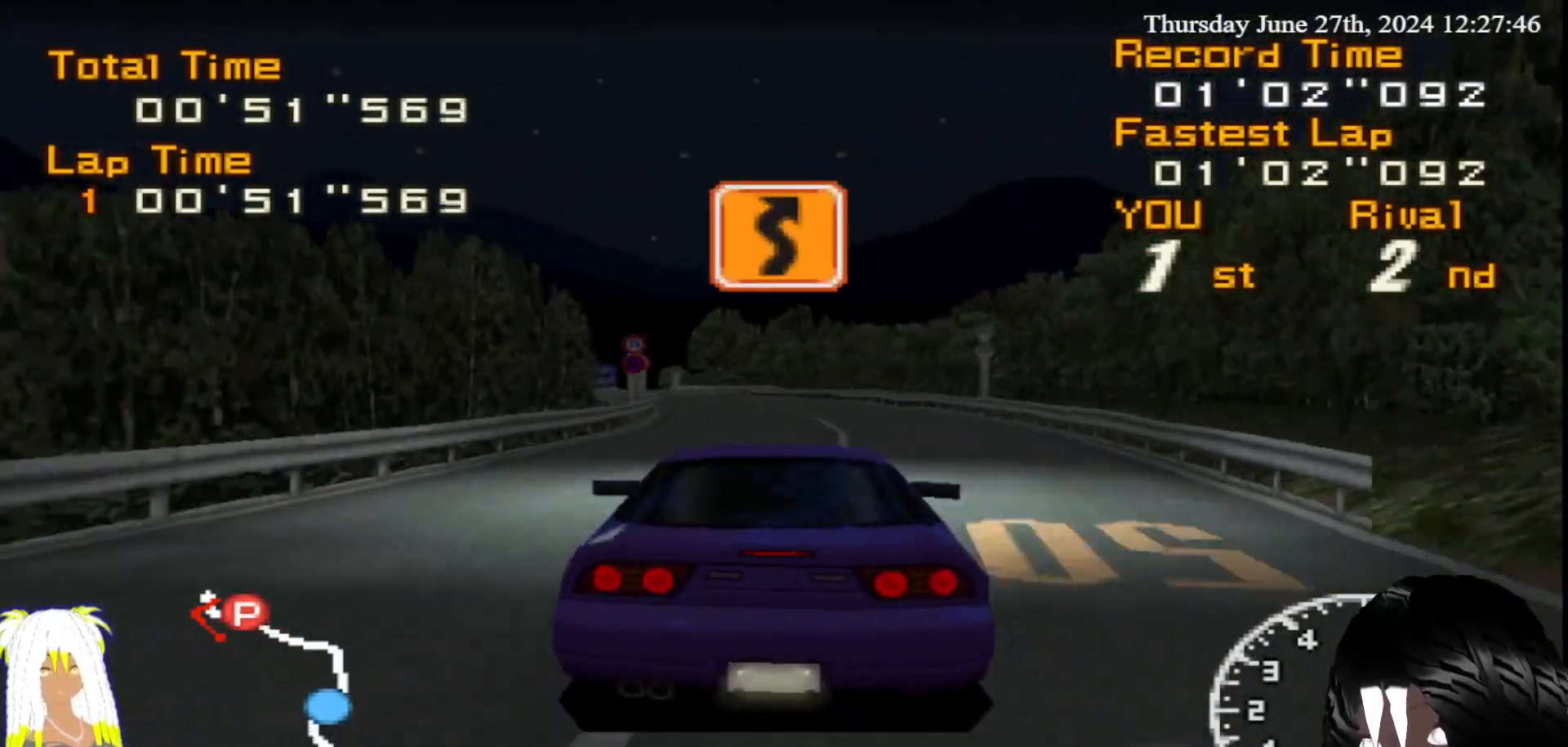
{"buttons": ["R2"], "left_stick": "center", "right_stick": "center", "events": [[383, "left_stick", "center"]]}
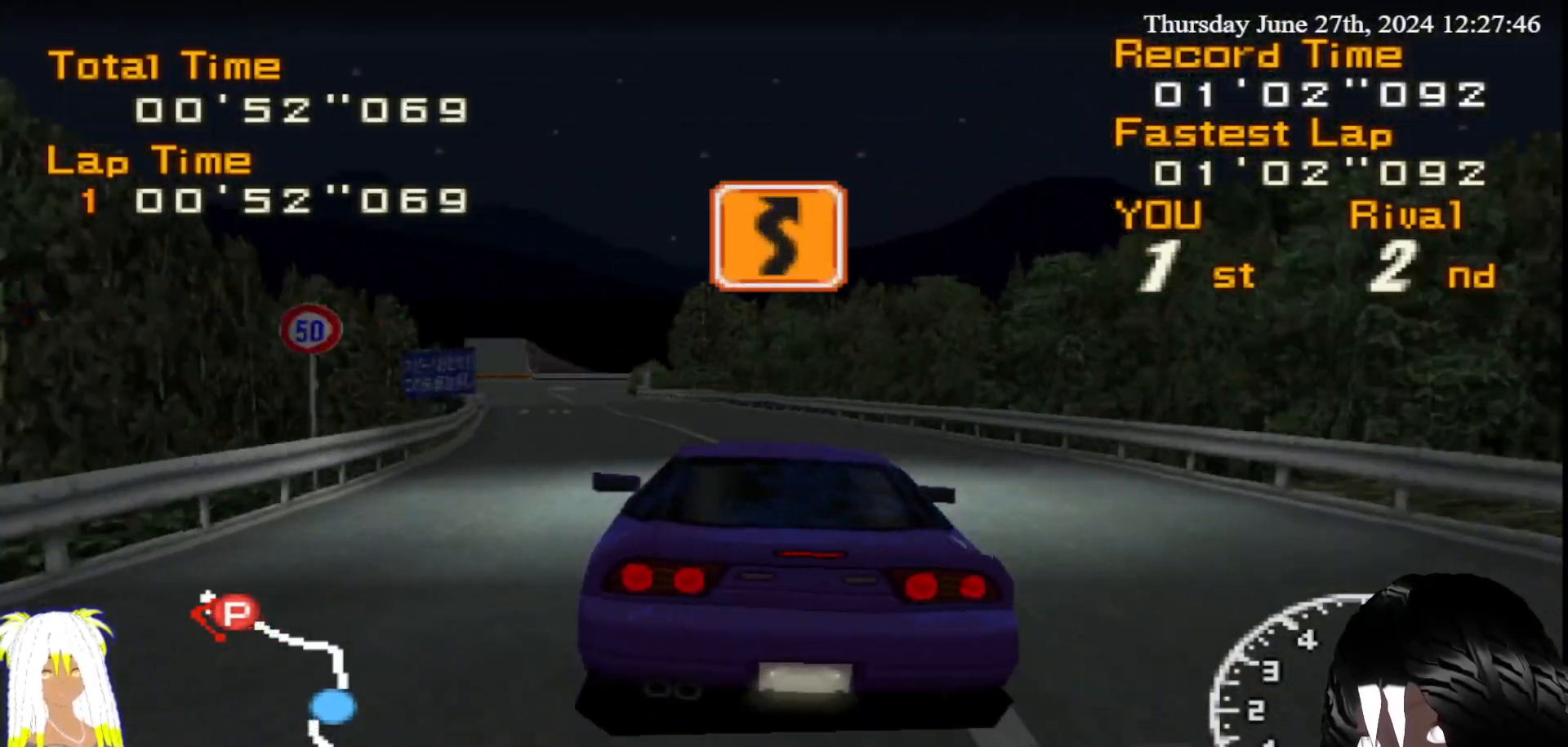
{"buttons": ["R2"], "left_stick": "right", "right_stick": "center", "events": [[133, "left_stick", "left"], [250, "left_stick", "center"], [483, "left_stick", "right"]]}
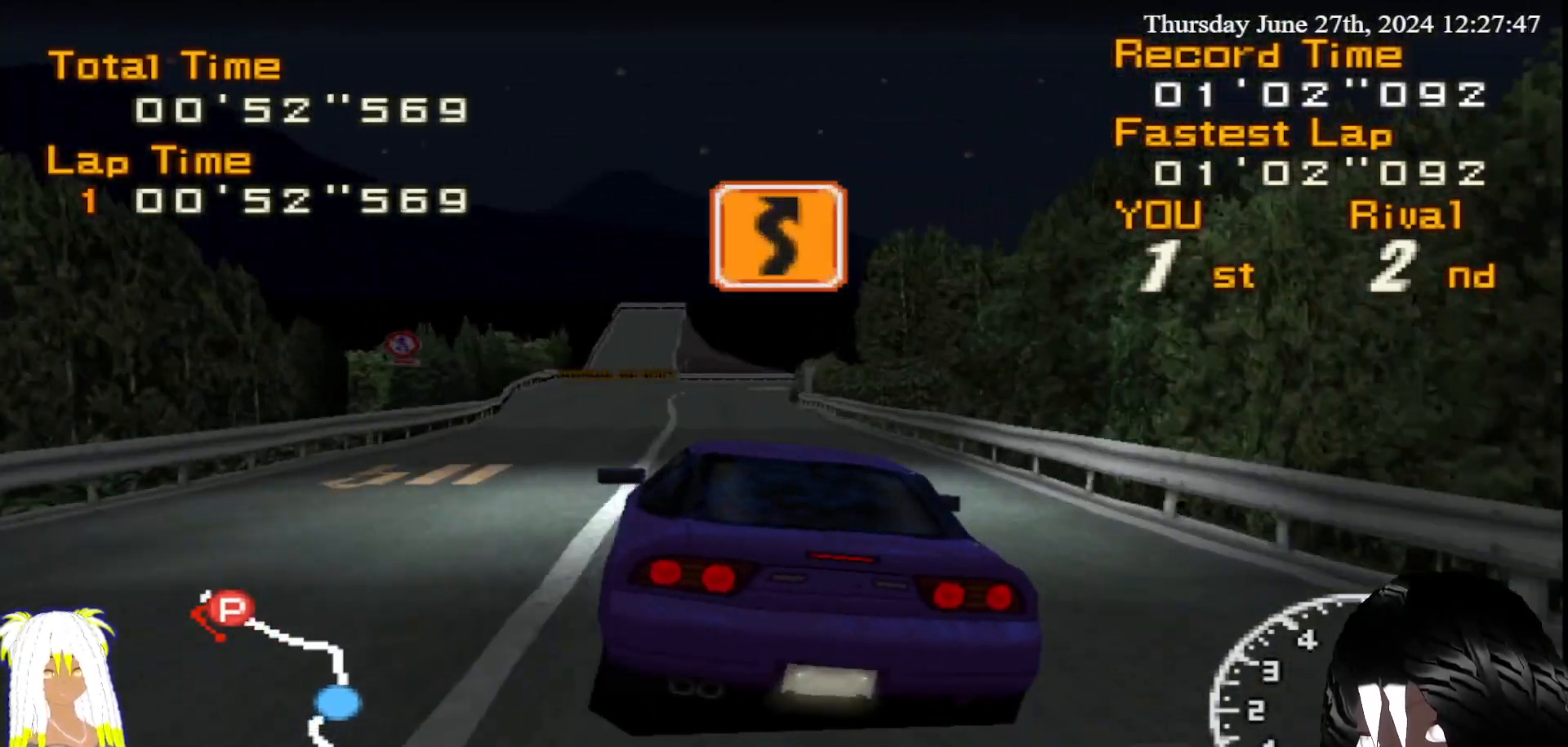
{"buttons": ["R2"], "left_stick": "right", "right_stick": "center", "events": [[117, "left_stick", "center"], [433, "left_stick", "right"]]}
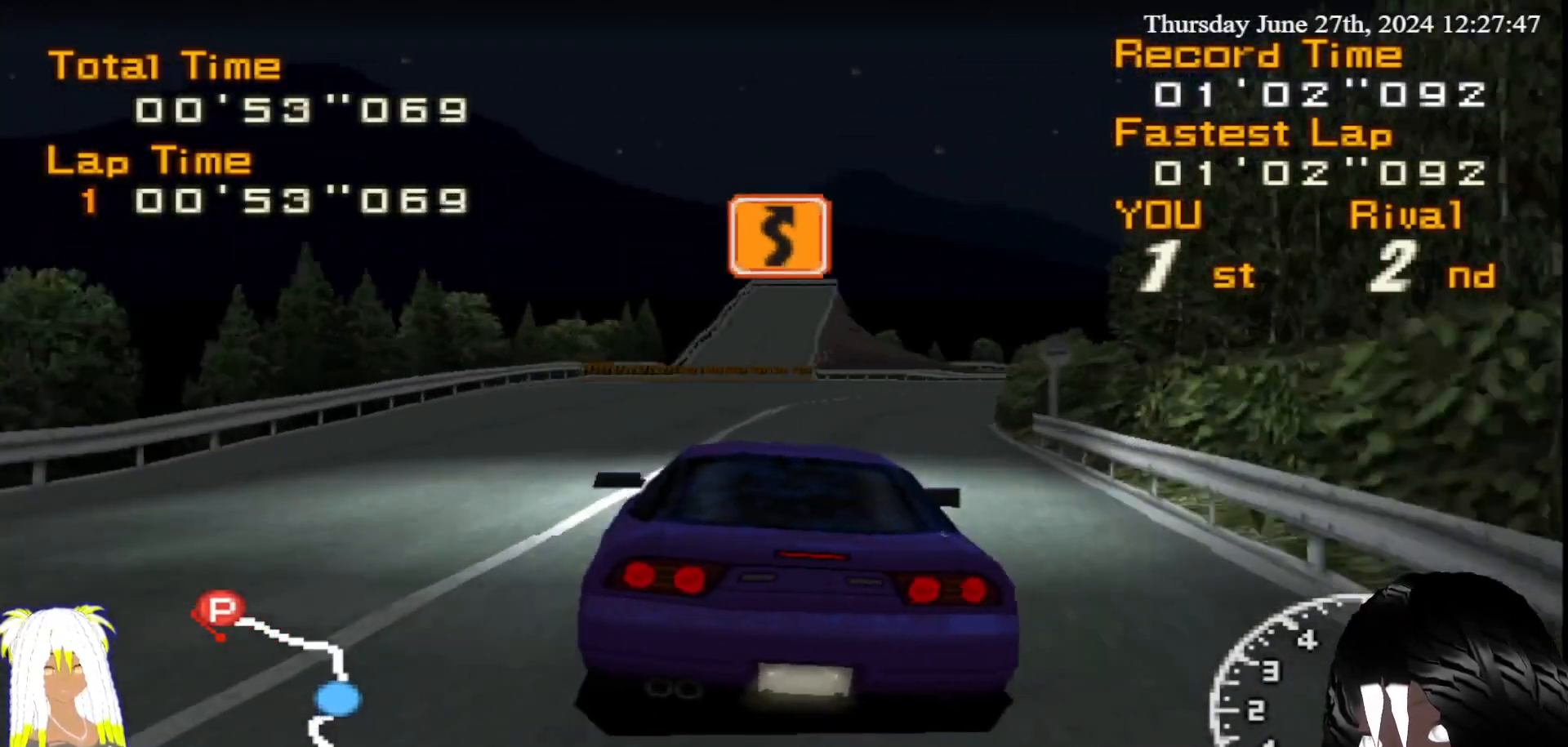
{"buttons": ["CIRCLE"], "left_stick": "right", "right_stick": "center", "events": [[50, "CIRCLE", "down"], [100, "R2", "up"]]}
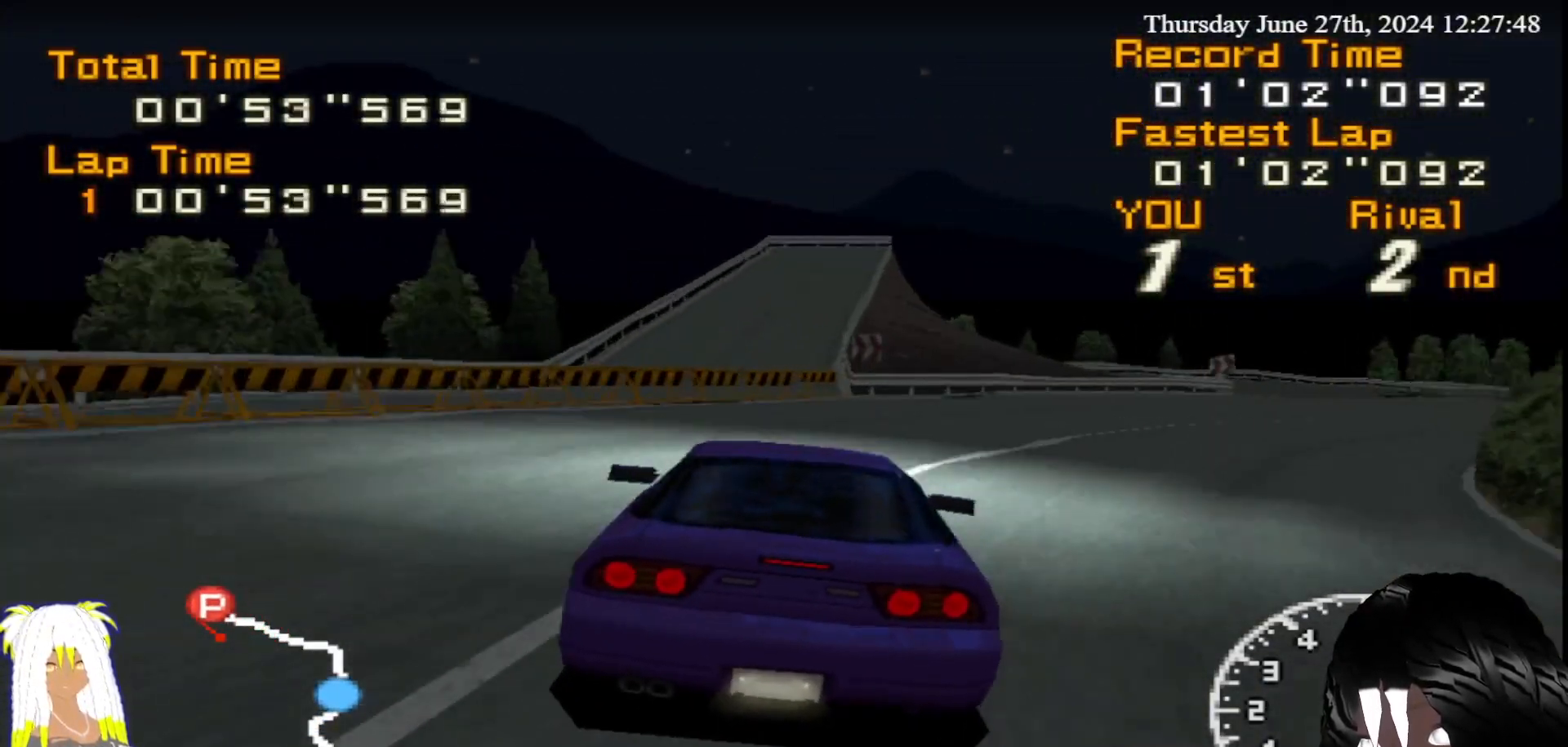
{"buttons": ["R2"], "left_stick": "right", "right_stick": "center"}
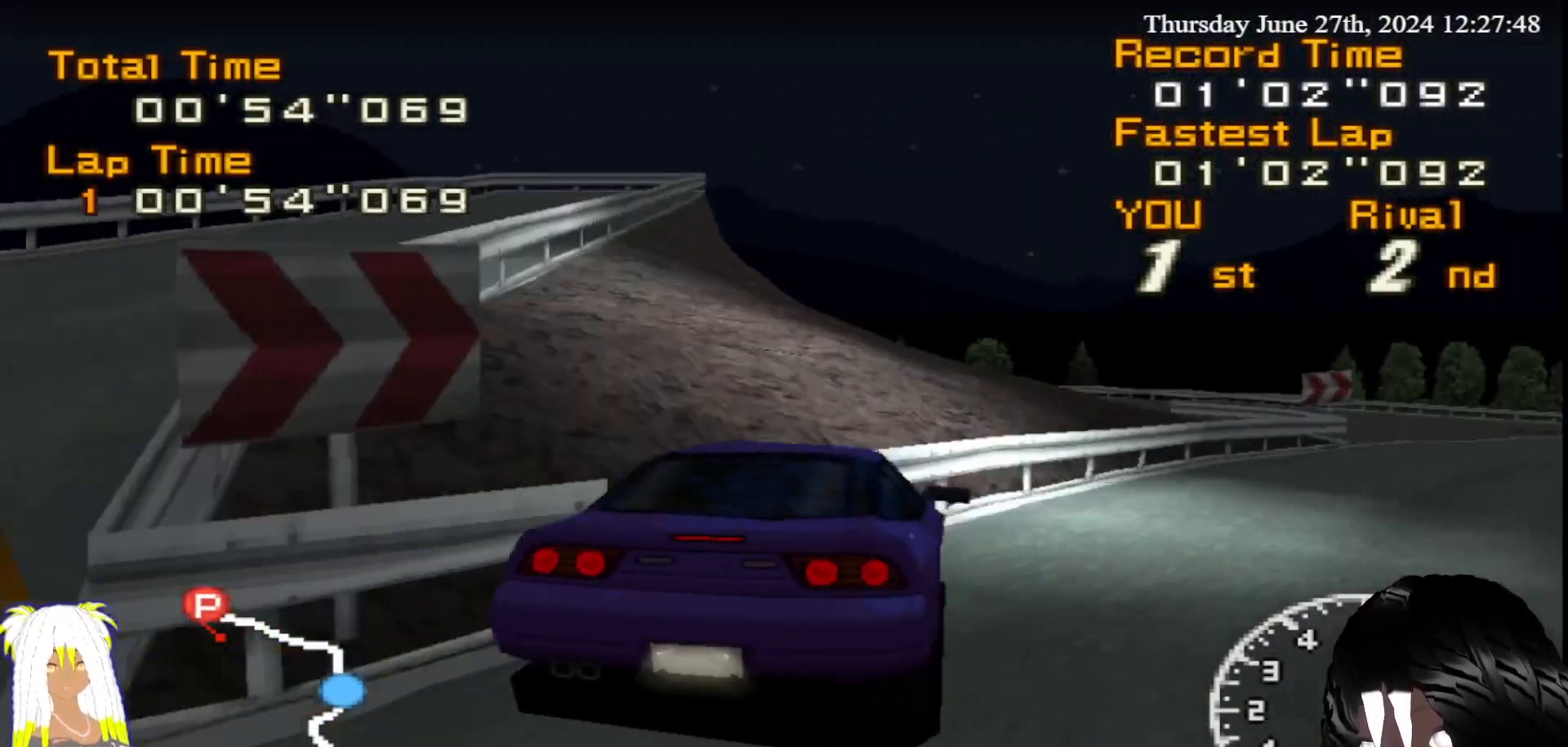
{"buttons": ["R2"], "left_stick": "right", "right_stick": "center", "events": []}
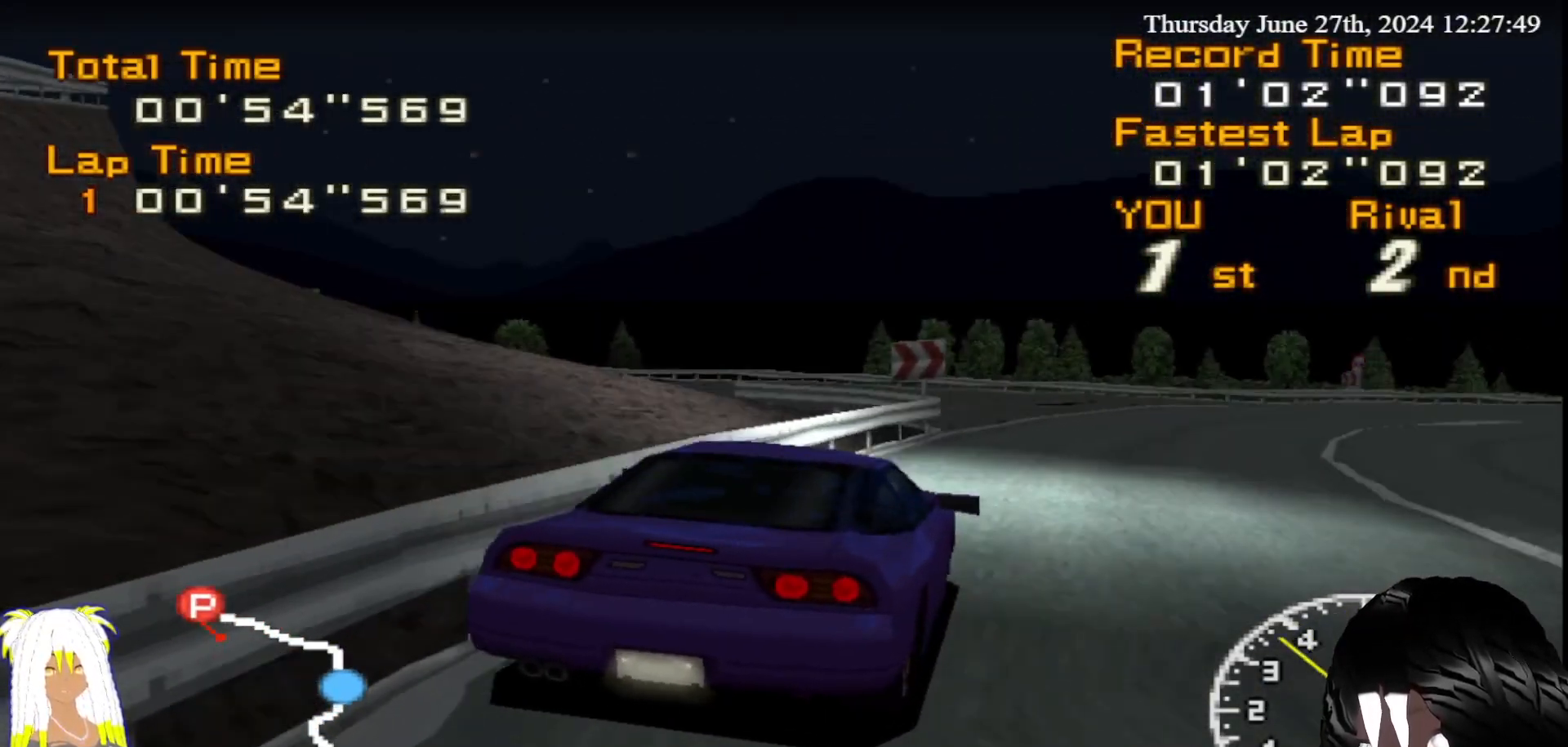
{"buttons": ["R2"], "left_stick": "center", "right_stick": "center", "events": [[83, "left_stick", "center"]]}
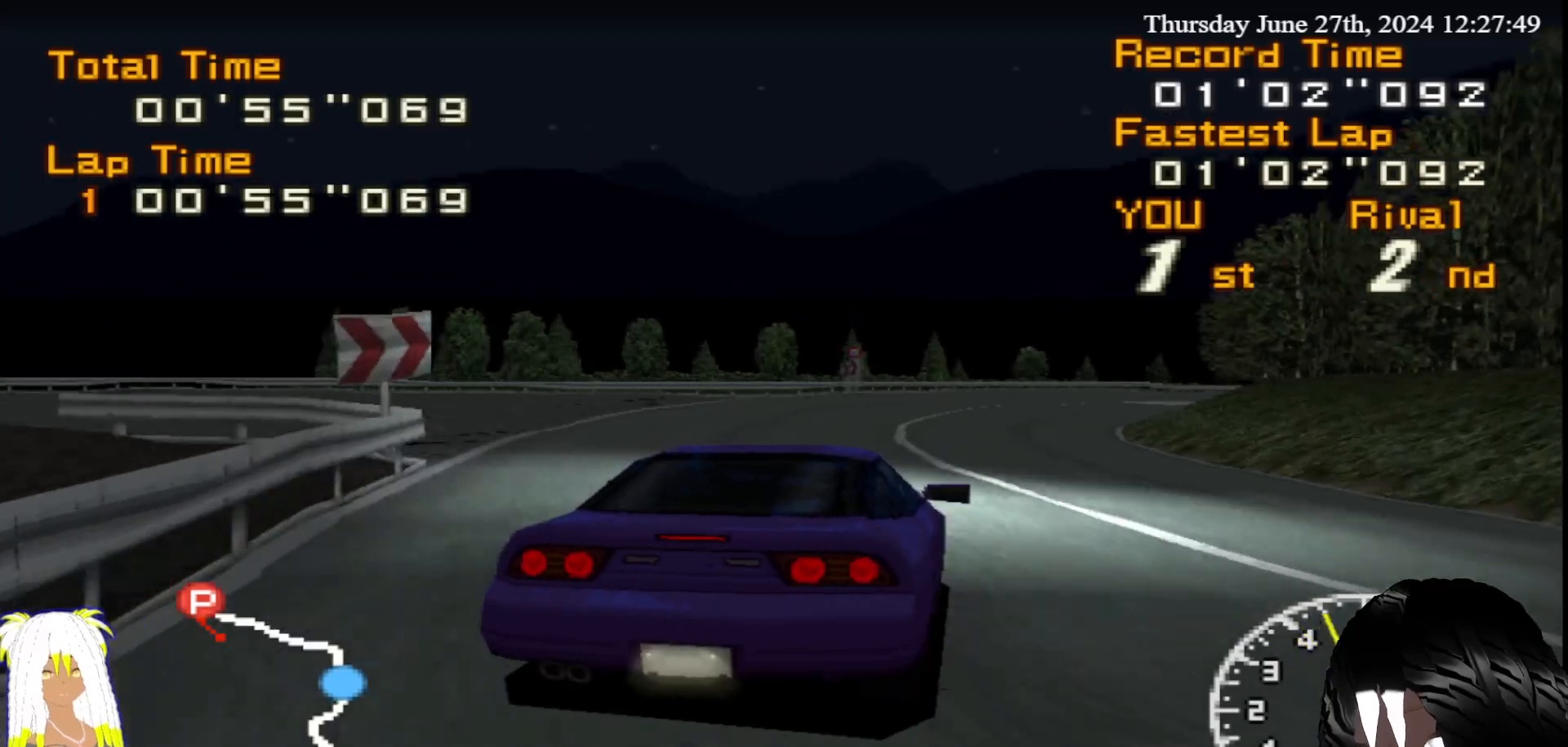
{"buttons": ["R2"], "left_stick": "right", "right_stick": "center", "events": [[50, "left_stick", "left"], [267, "left_stick", "center"], [467, "left_stick", "right"]]}
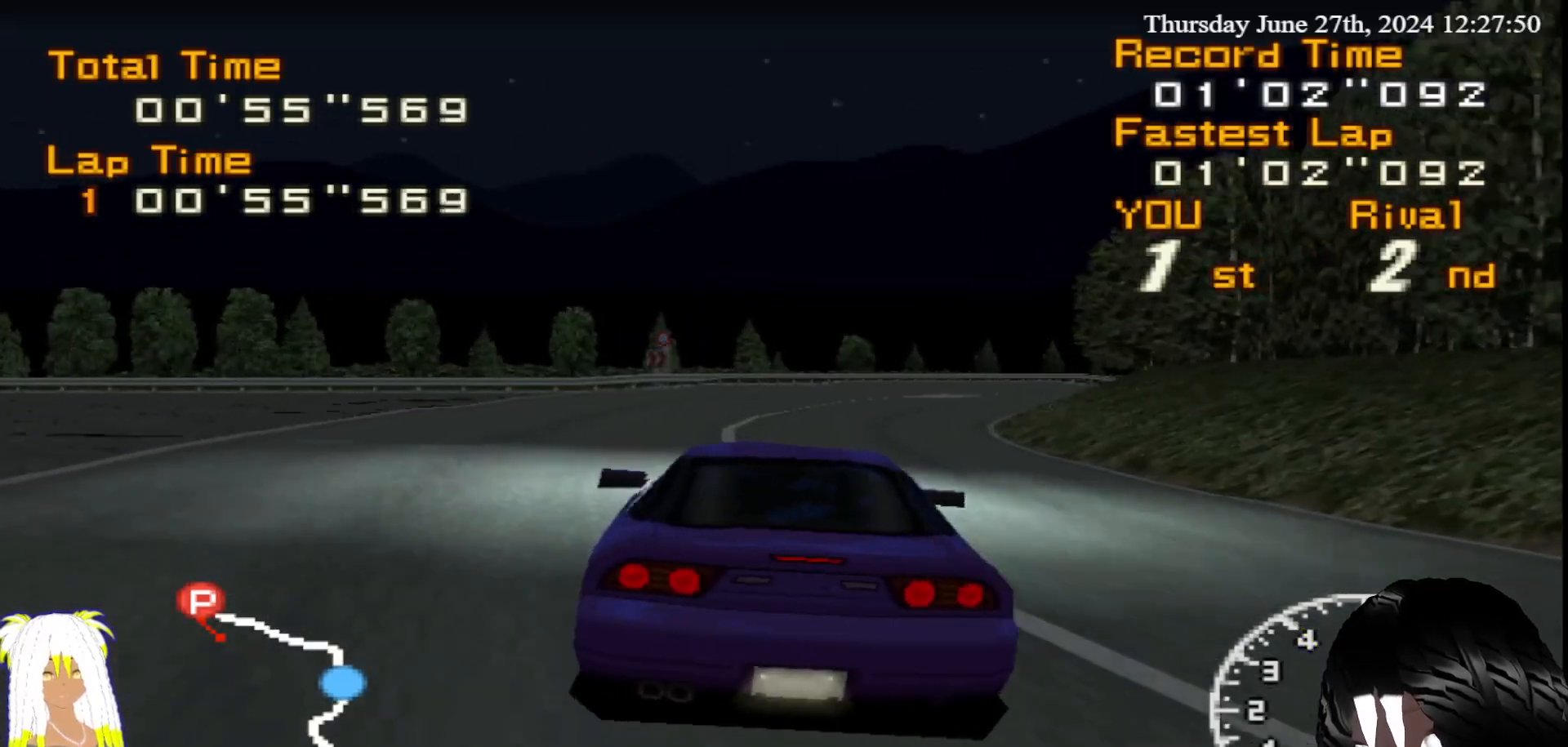
{"buttons": ["R2"], "left_stick": "center", "right_stick": "center", "events": [[283, "left_stick", "center"]]}
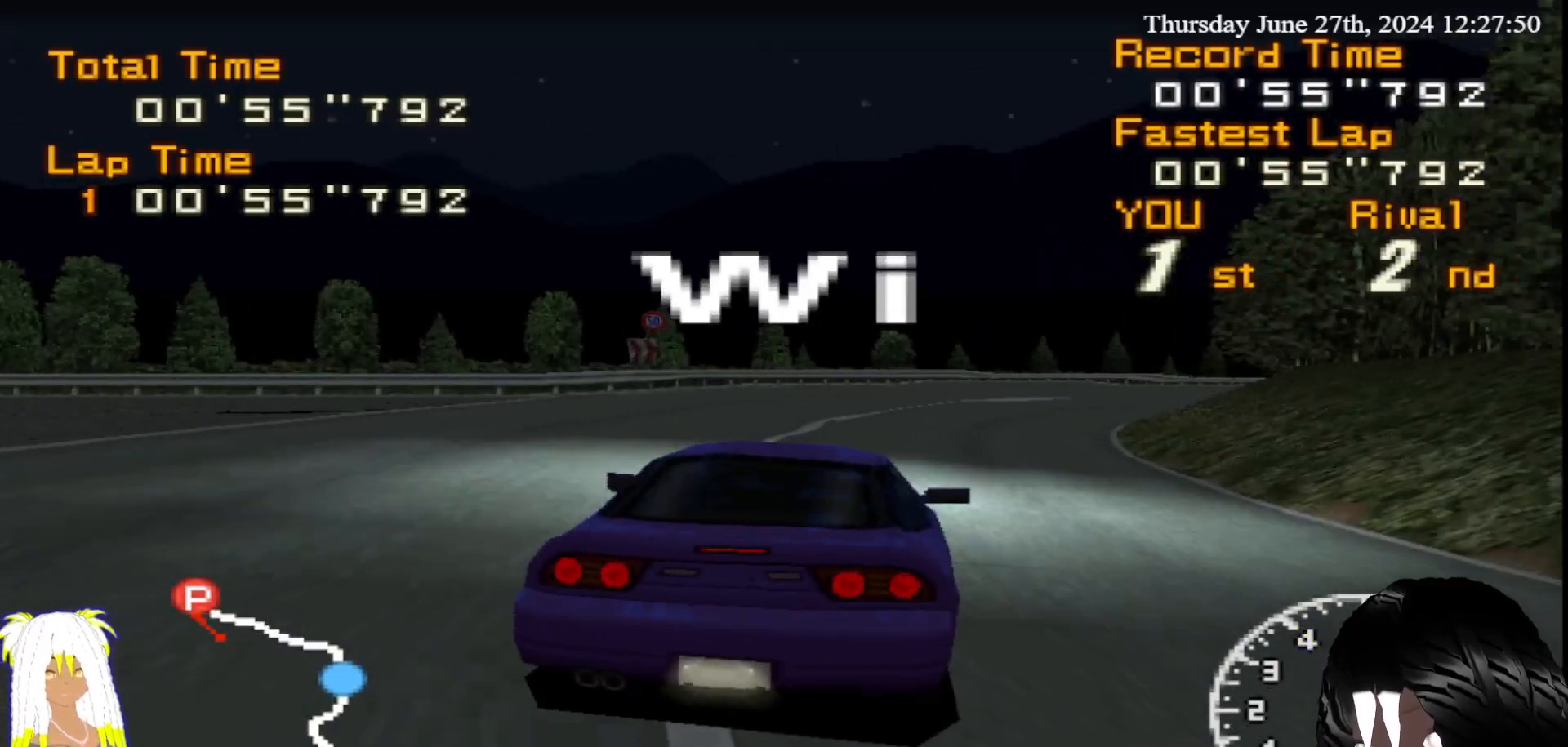
{"buttons": ["R2"], "left_stick": "center", "right_stick": "center", "events": []}
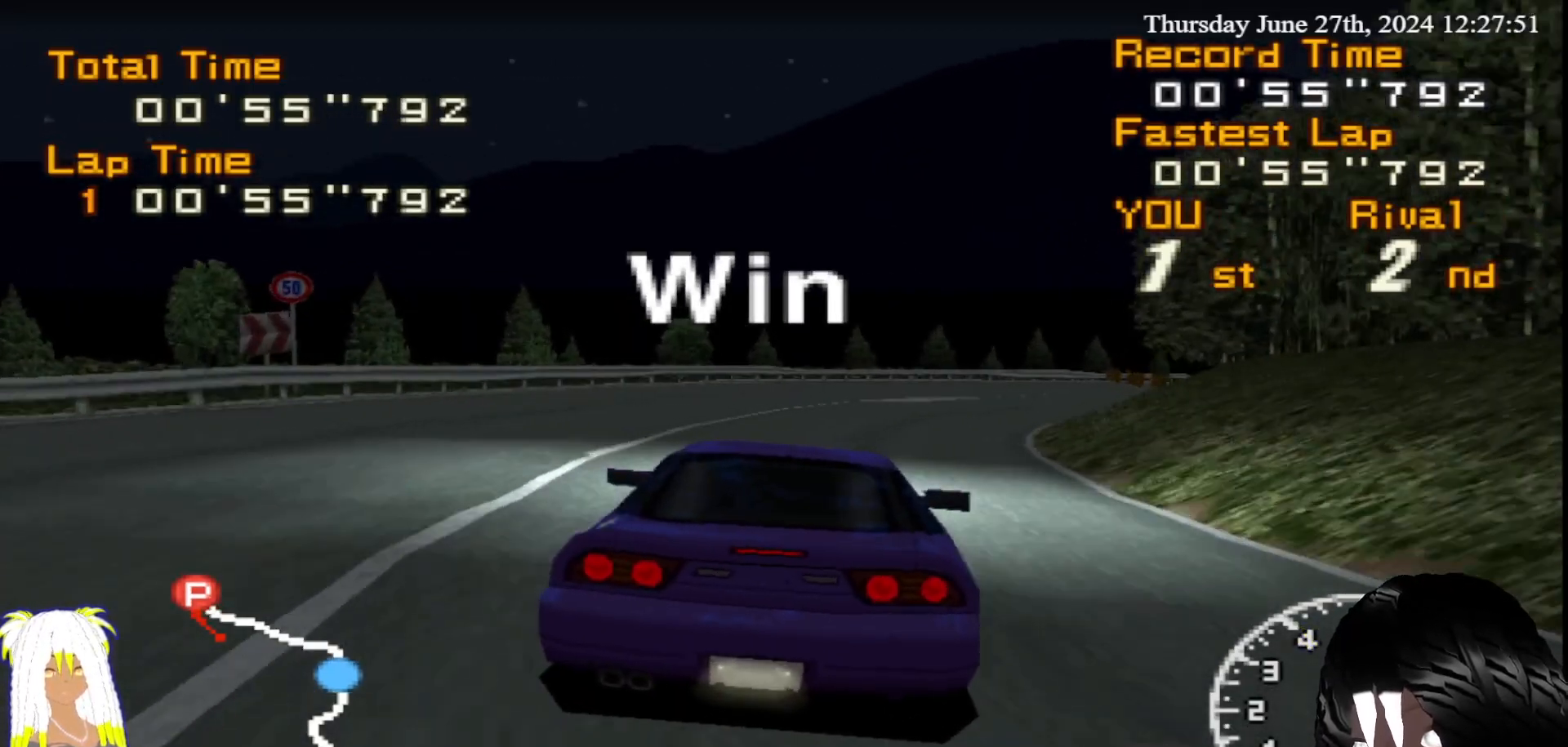
{"buttons": ["R2"], "left_stick": "right", "right_stick": "center", "events": [[17, "left_stick", "right"], [217, "left_stick", "center"], [467, "left_stick", "right"]]}
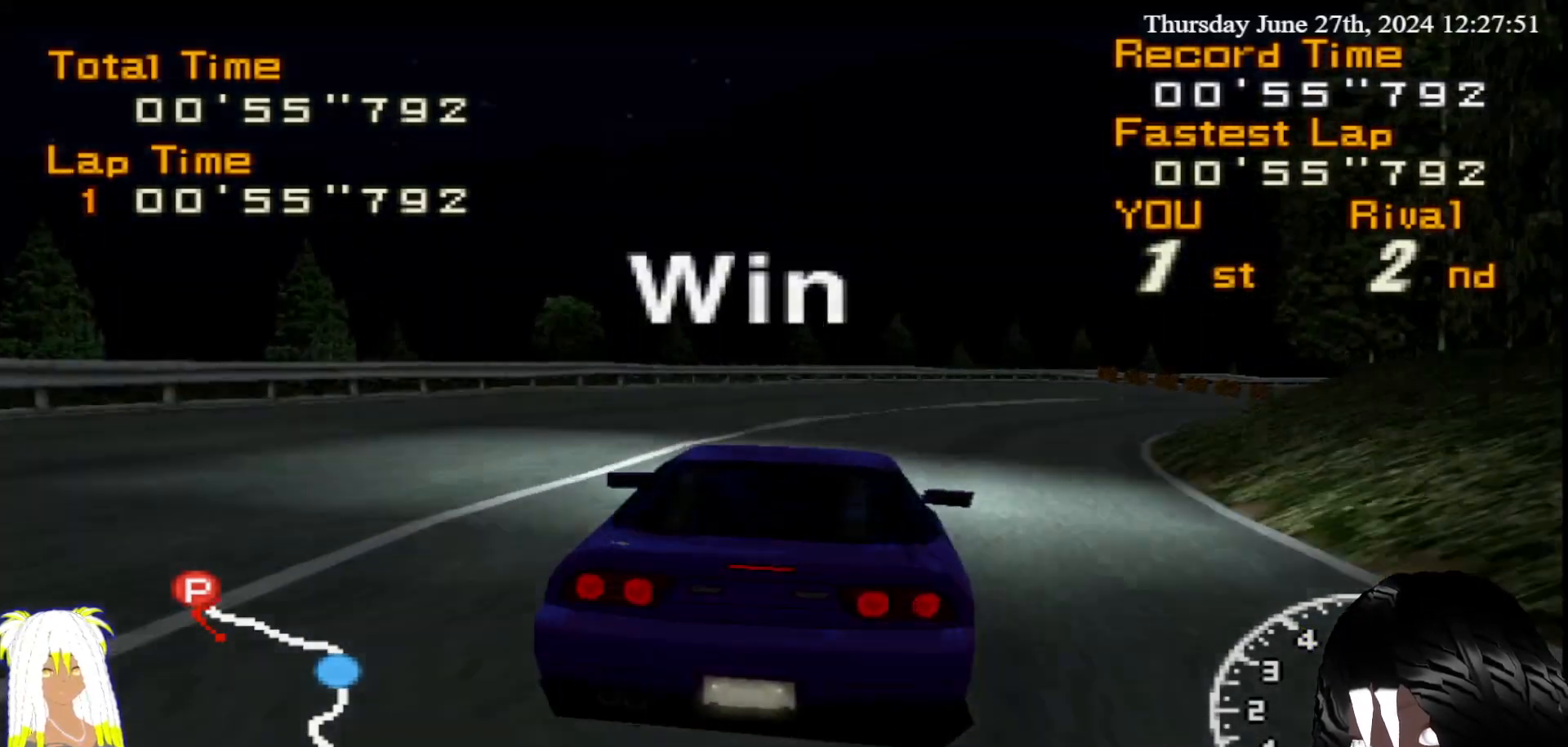
{"buttons": ["R2"], "left_stick": "right", "right_stick": "center", "events": []}
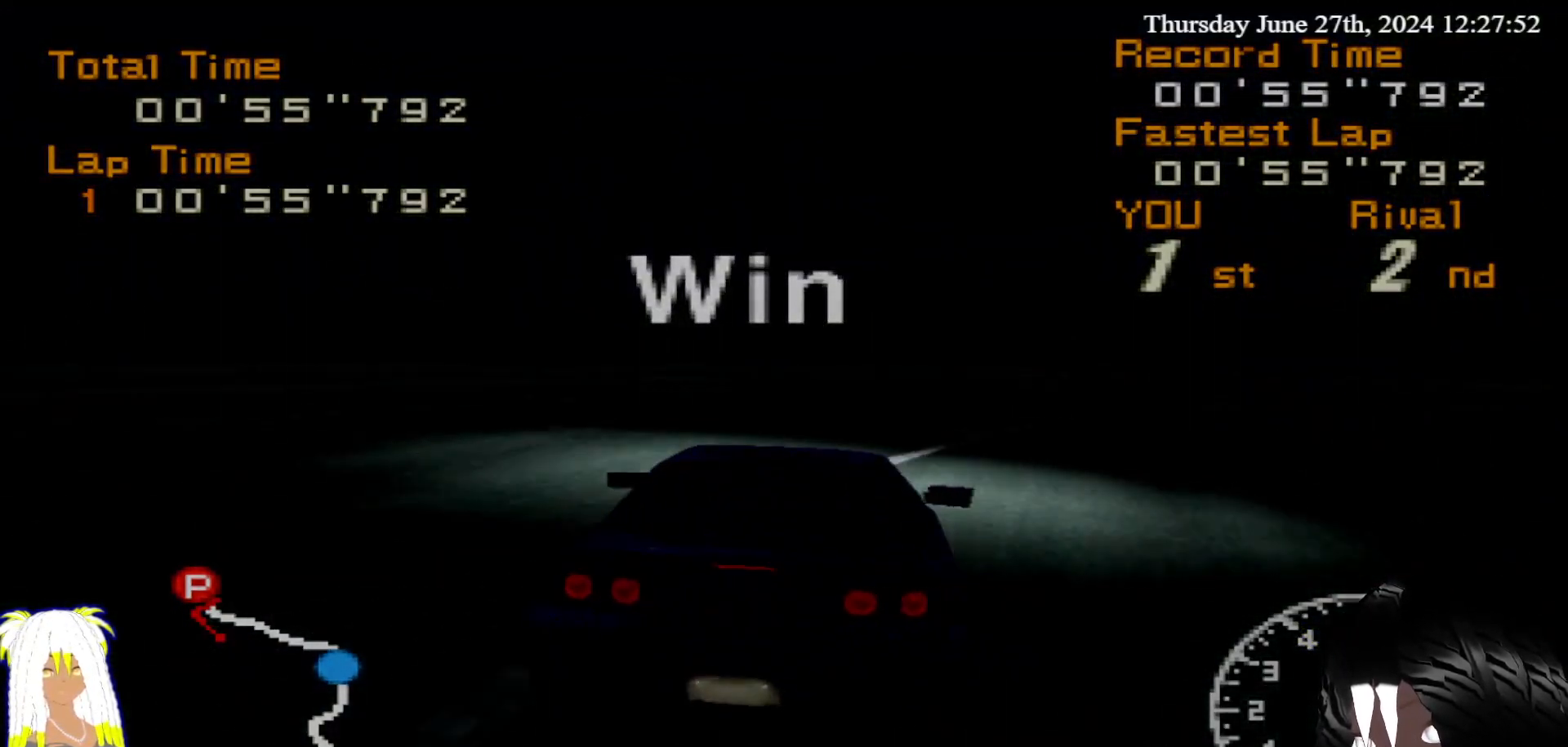
{"buttons": [], "left_stick": "center", "right_stick": "center", "events": [[433, "R2", "up"], [483, "left_stick", "center"]]}
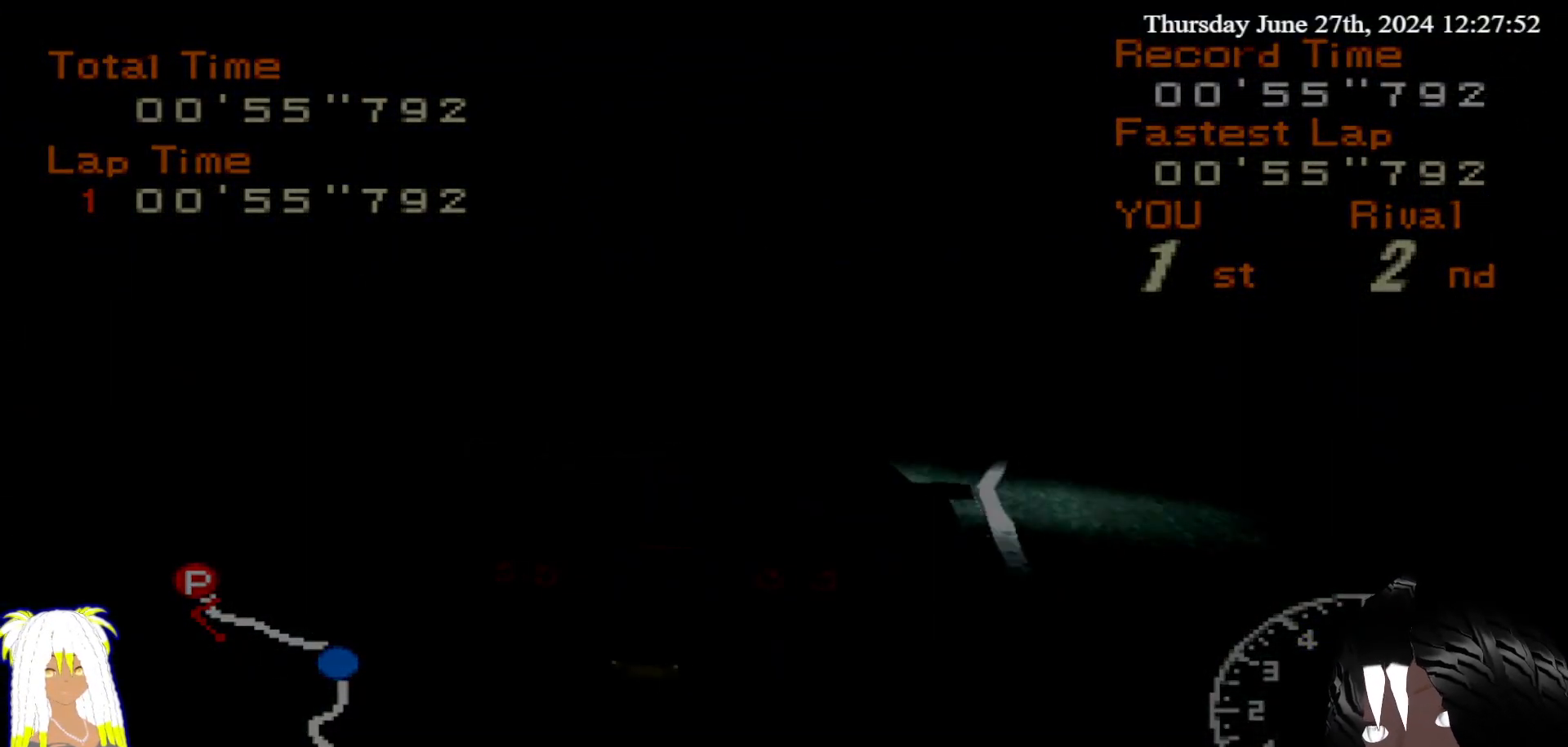
{"buttons": [], "left_stick": "left", "right_stick": "center", "events": [[417, "left_stick", "left"]]}
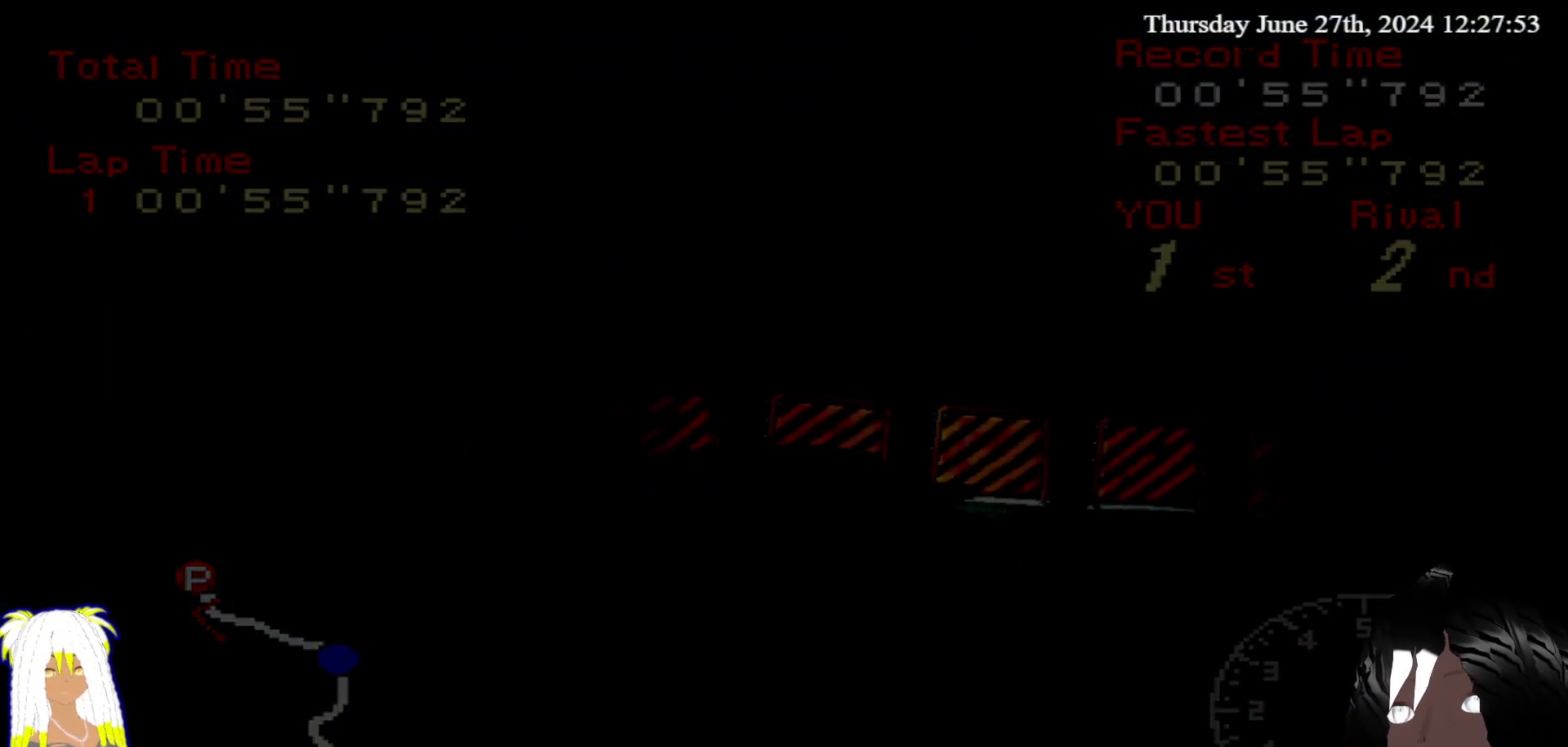
{"buttons": [], "left_stick": "center", "right_stick": "center", "events": [[433, "left_stick", "center"]]}